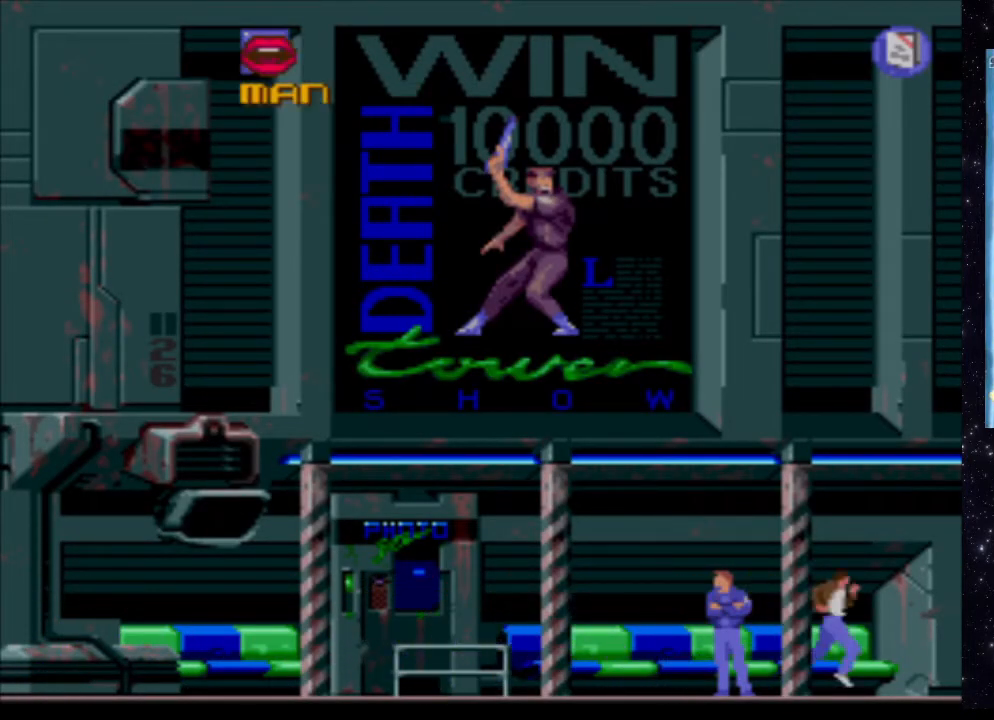
Gameplay with a controller (Xbox layout); each line is a JSON object with the inputs held at the frame after it. "events" lists button and stick changes between this image and that frame as [ms after this image, input, new state], when the widget could be followed in between. Not read: L3 R3 left_stick right_stick.
{"buttons": ["X", "DPAD_RIGHT"], "events": []}
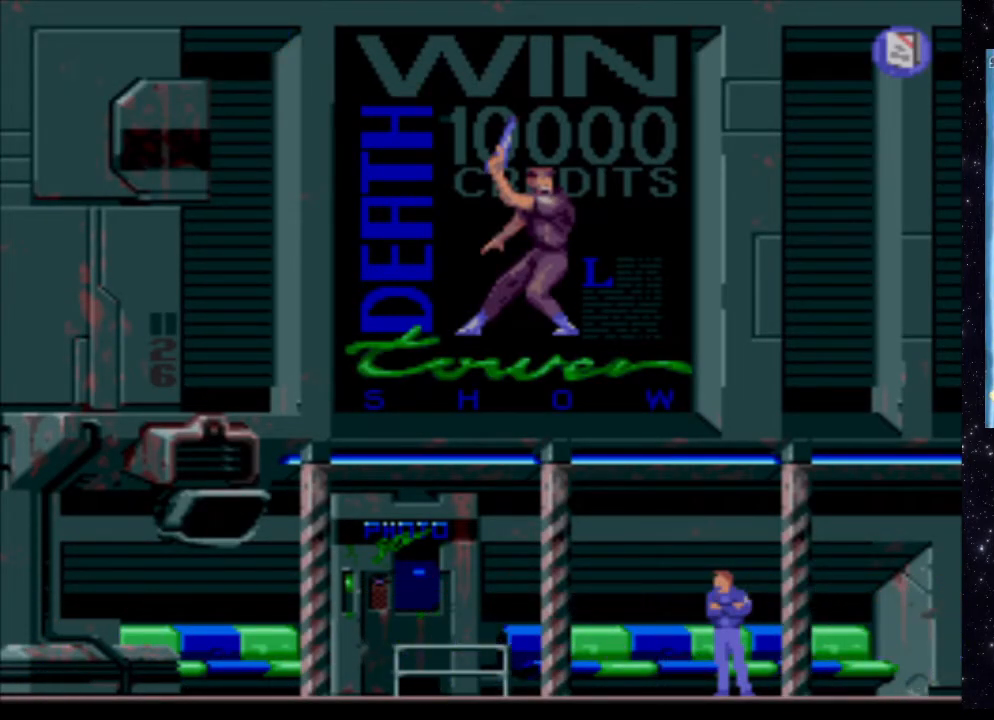
{"buttons": ["X", "DPAD_RIGHT"], "events": []}
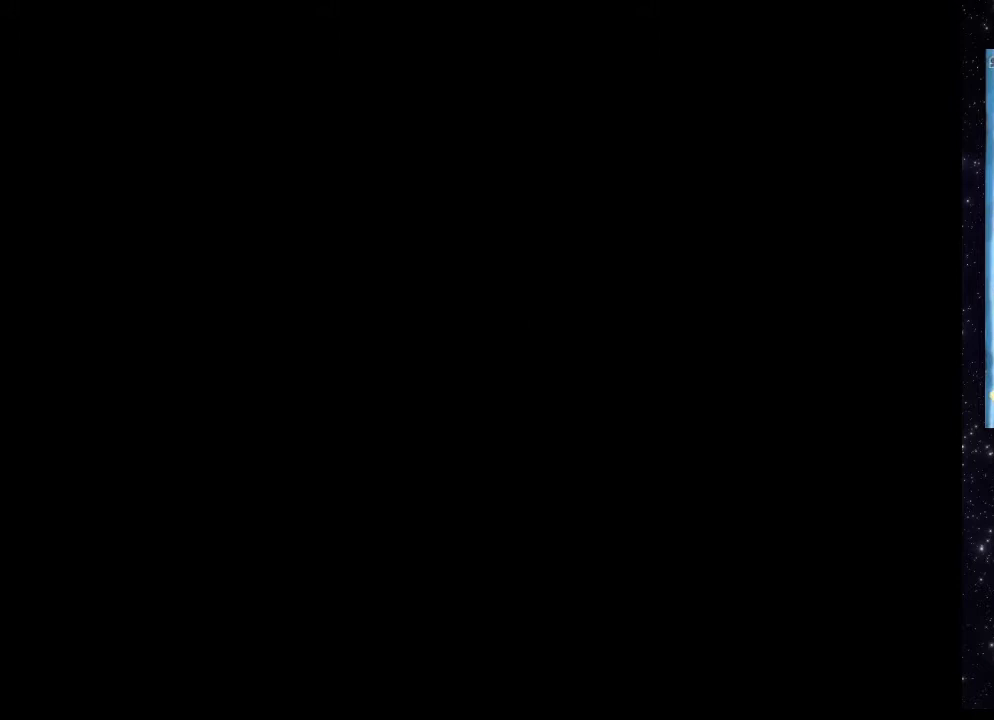
{"buttons": ["X", "DPAD_RIGHT"], "events": []}
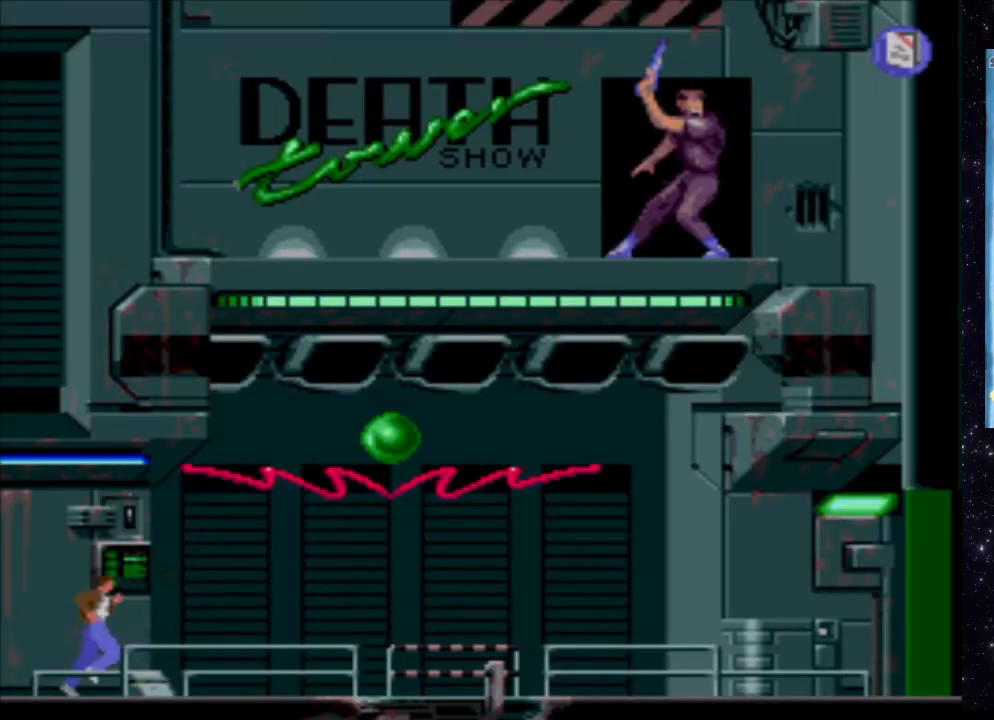
{"buttons": ["X", "DPAD_RIGHT"], "events": []}
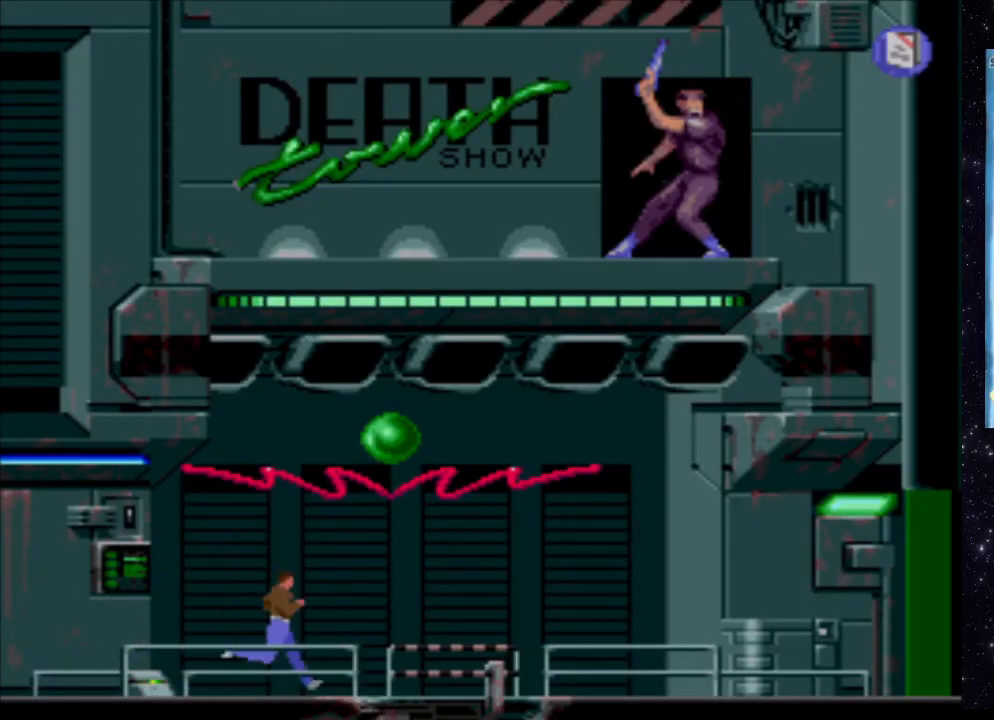
{"buttons": [], "events": [[100, "X", "up"], [120, "DPAD_RIGHT", "up"]]}
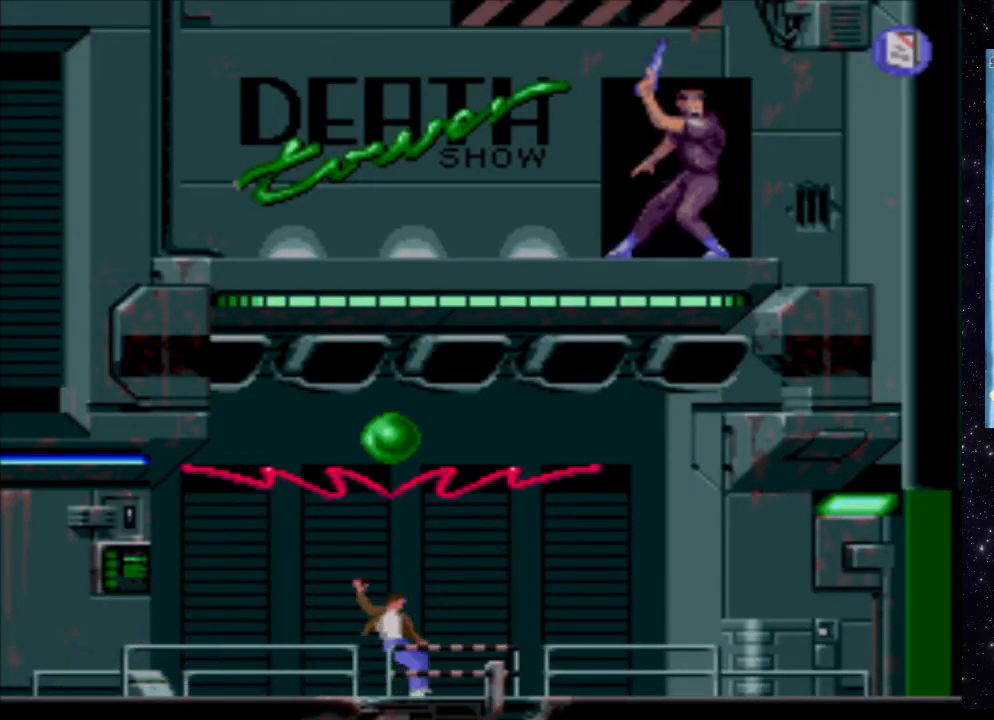
{"buttons": ["X"], "events": [[280, "X", "down"]]}
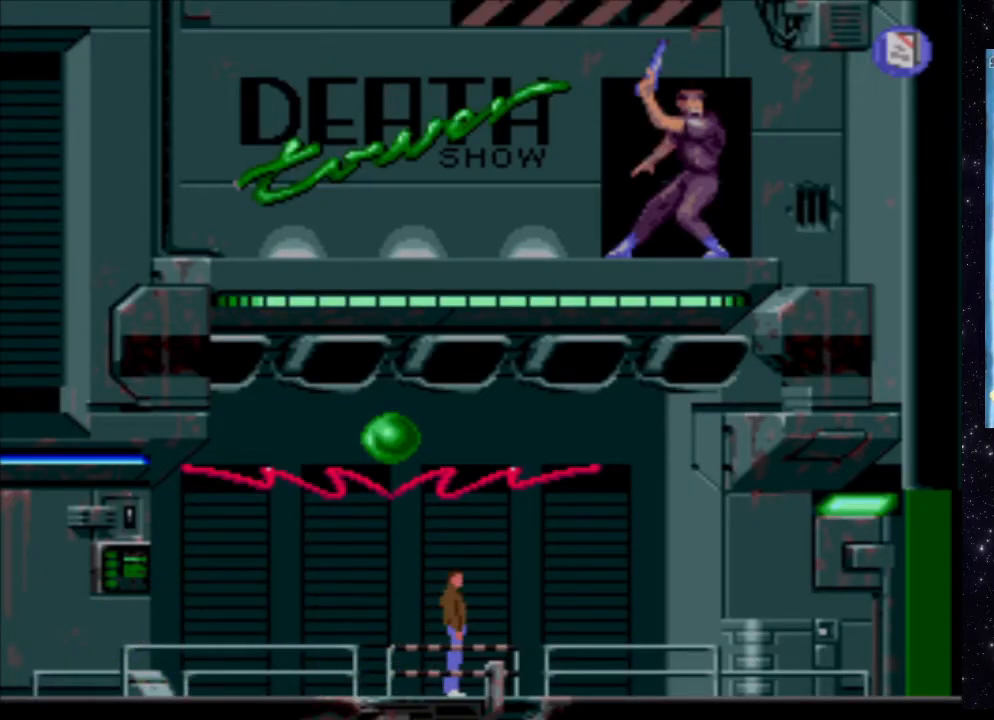
{"buttons": ["X"], "events": [[60, "DPAD_DOWN", "down"], [460, "DPAD_DOWN", "up"]]}
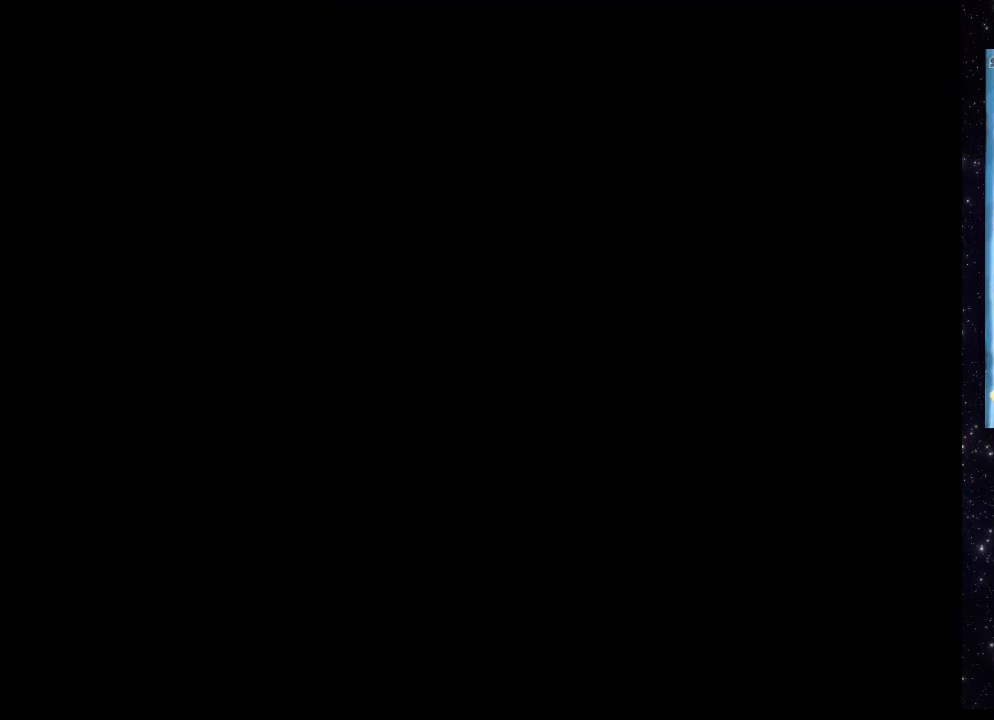
{"buttons": [], "events": [[40, "X", "up"]]}
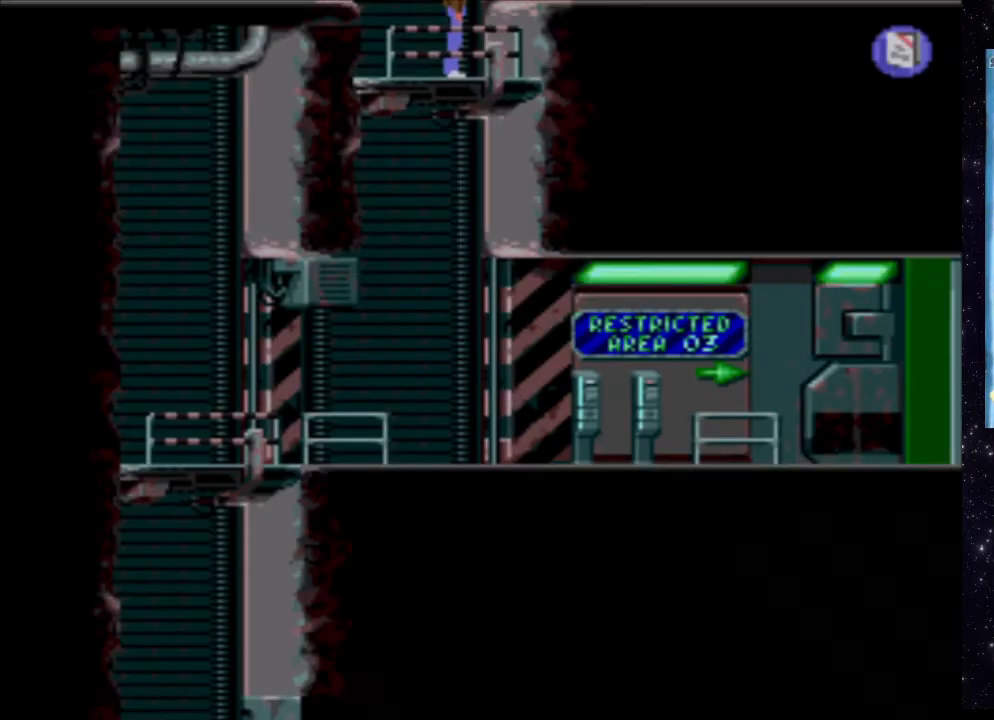
{"buttons": [], "events": []}
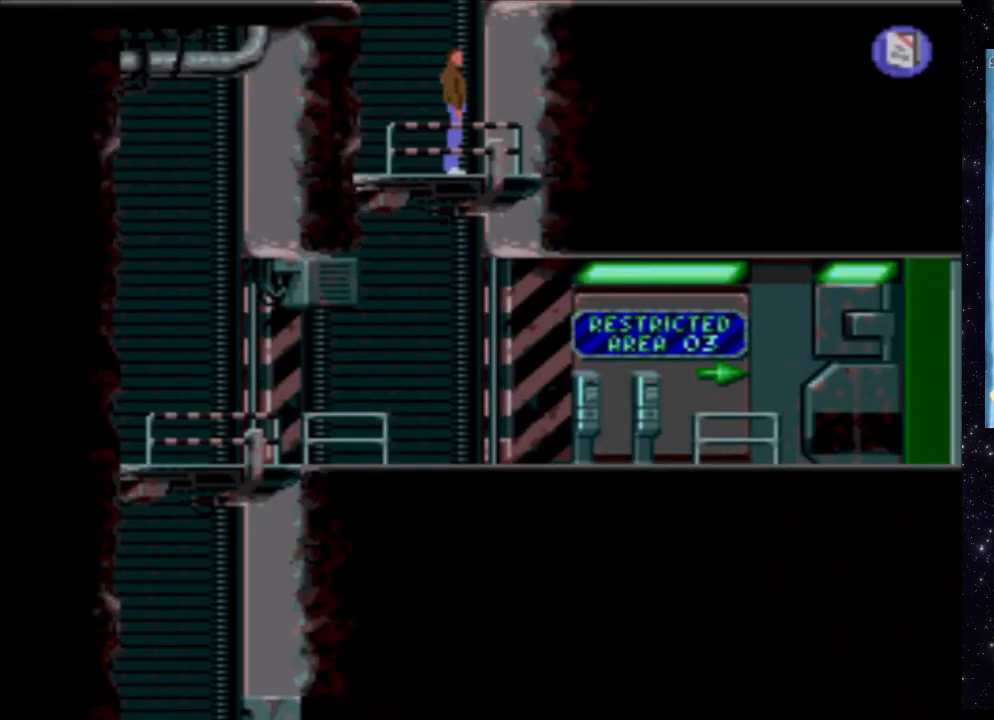
{"buttons": [], "events": []}
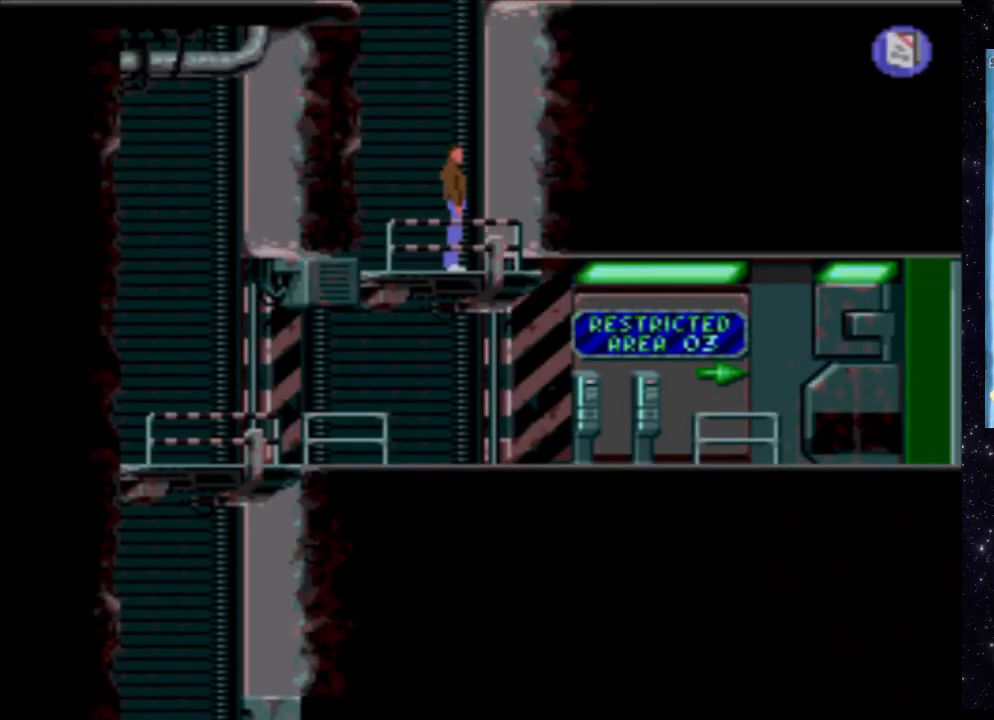
{"buttons": [], "events": [[20, "DPAD_LEFT", "down"], [120, "DPAD_LEFT", "up"]]}
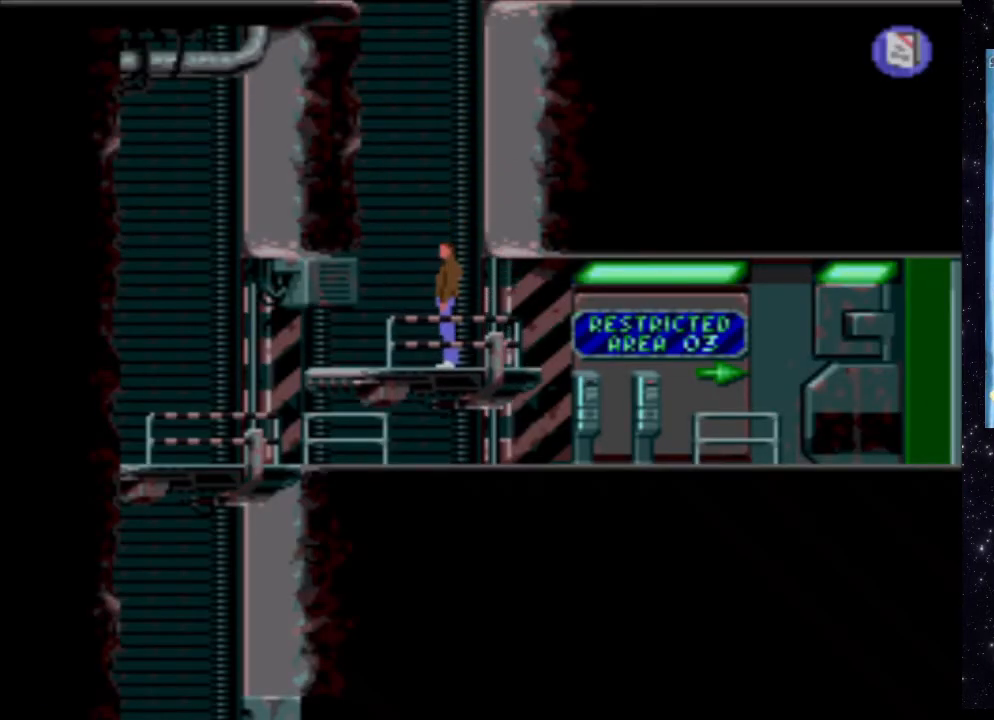
{"buttons": ["X"], "events": [[100, "X", "down"]]}
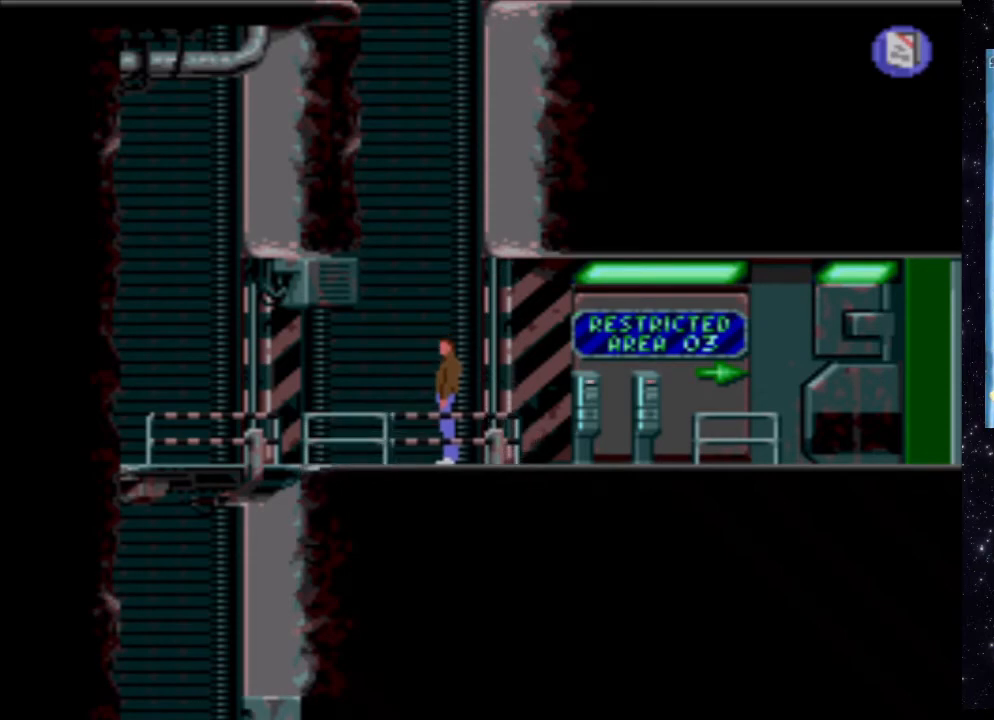
{"buttons": ["X", "DPAD_LEFT"], "events": [[60, "DPAD_LEFT", "down"]]}
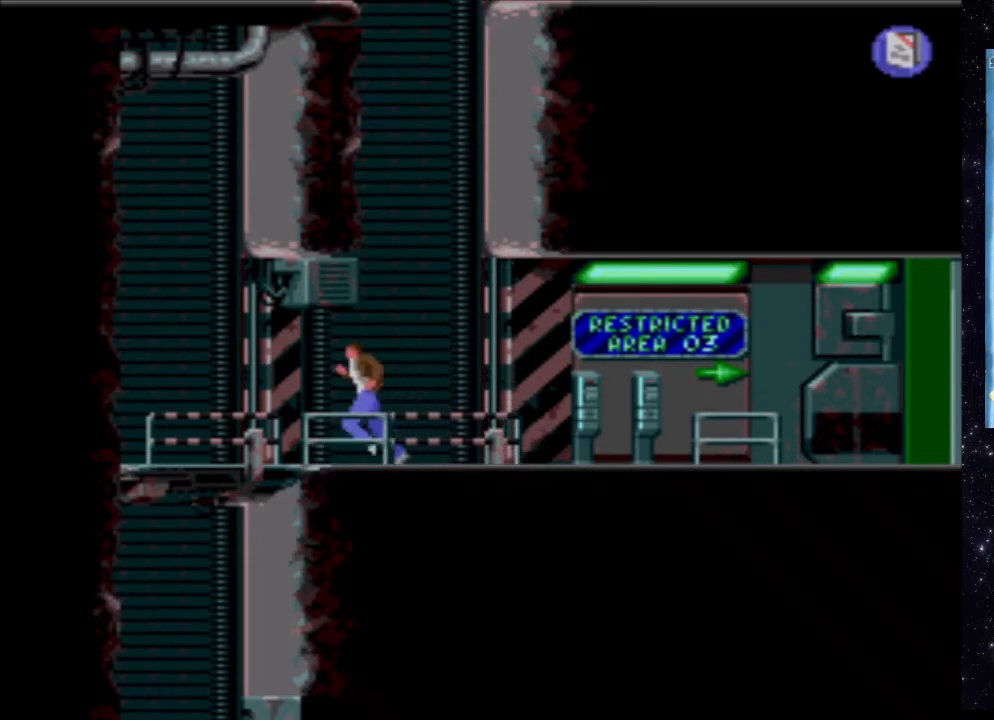
{"buttons": ["X", "DPAD_LEFT"], "events": []}
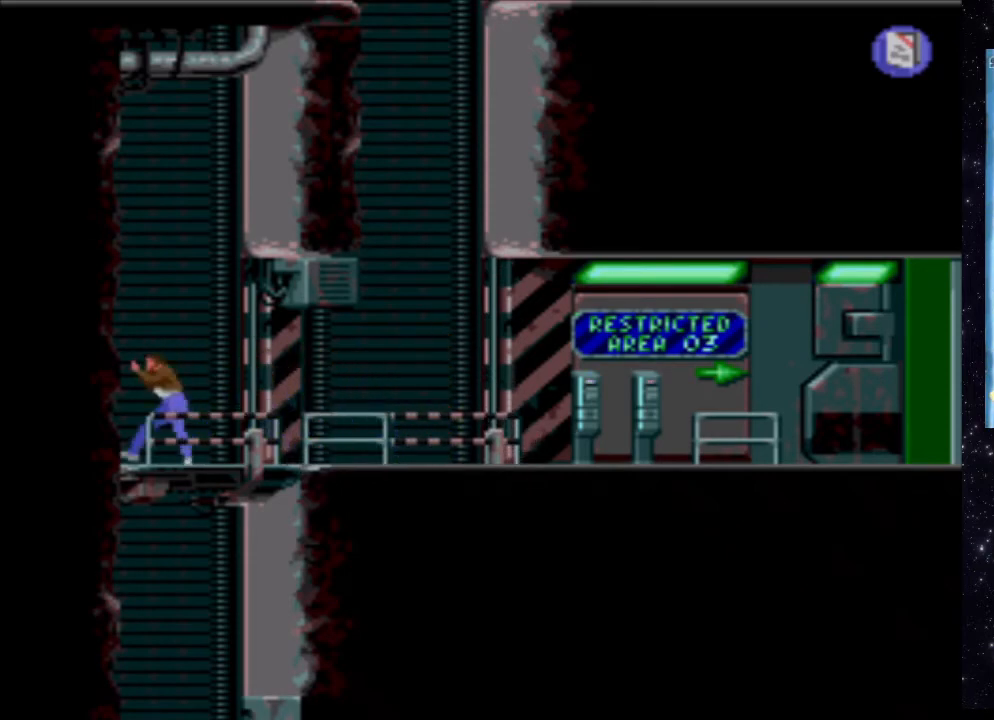
{"buttons": ["X", "DPAD_LEFT"], "events": []}
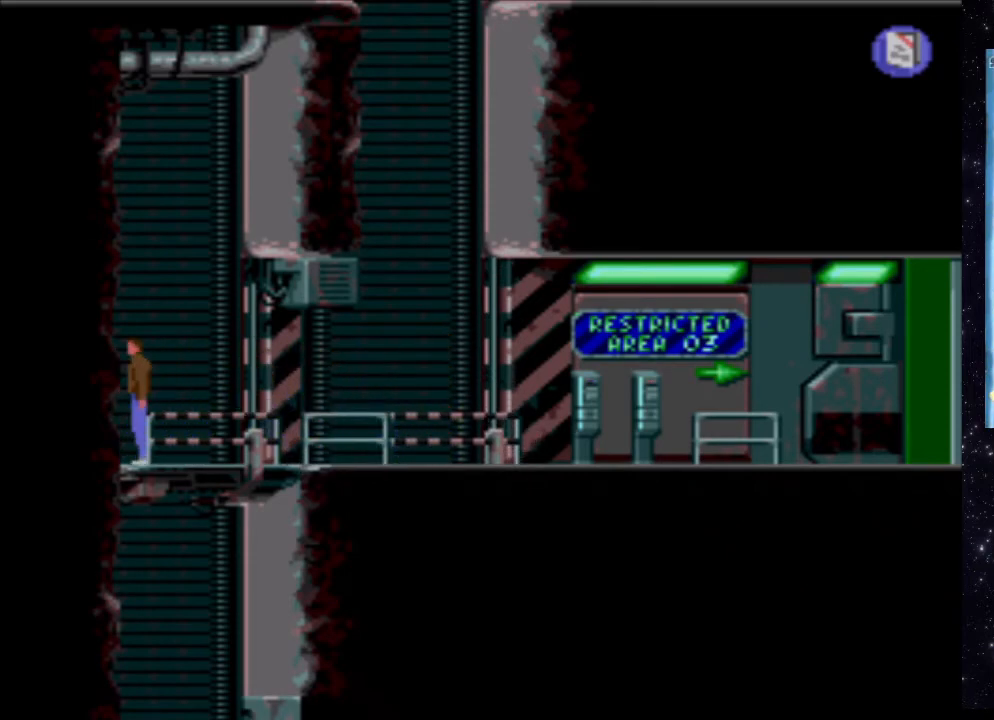
{"buttons": [], "events": [[280, "DPAD_LEFT", "up"], [360, "X", "up"]]}
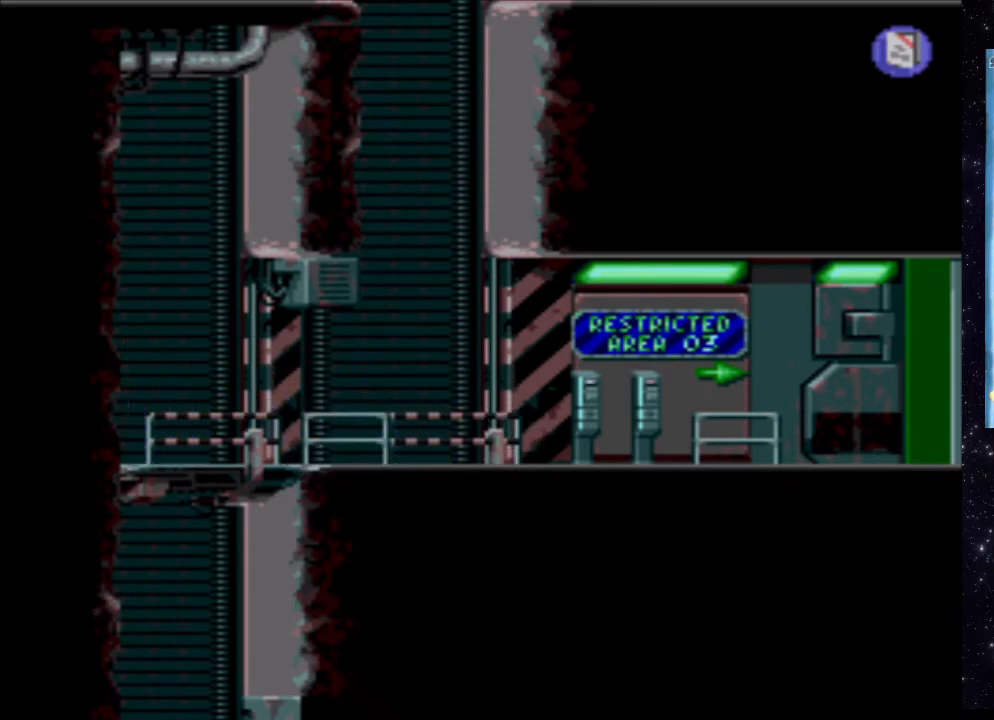
{"buttons": ["X", "DPAD_DOWN"], "events": [[440, "X", "down"], [480, "DPAD_DOWN", "down"]]}
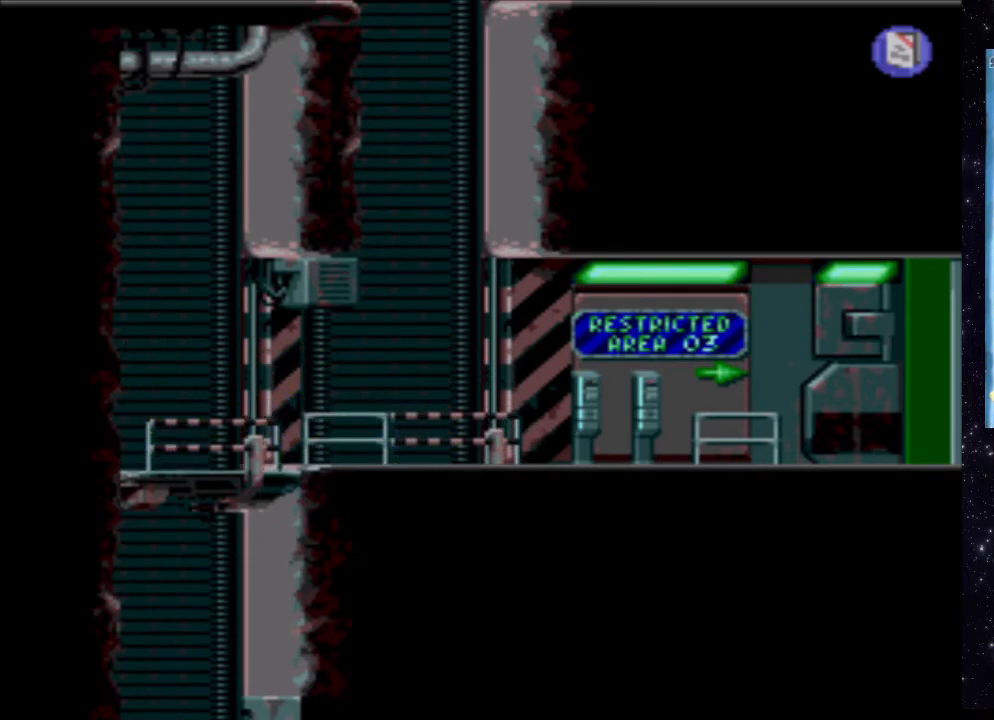
{"buttons": [], "events": [[400, "DPAD_DOWN", "up"], [480, "X", "up"]]}
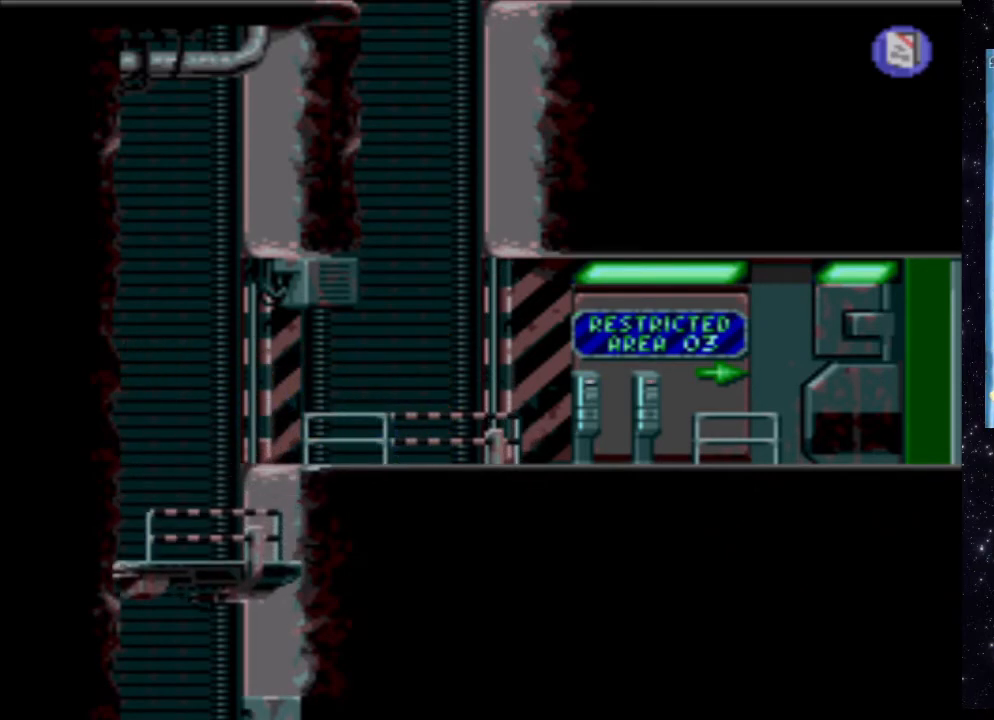
{"buttons": [], "events": [[260, "DPAD_RIGHT", "down"], [420, "DPAD_RIGHT", "up"]]}
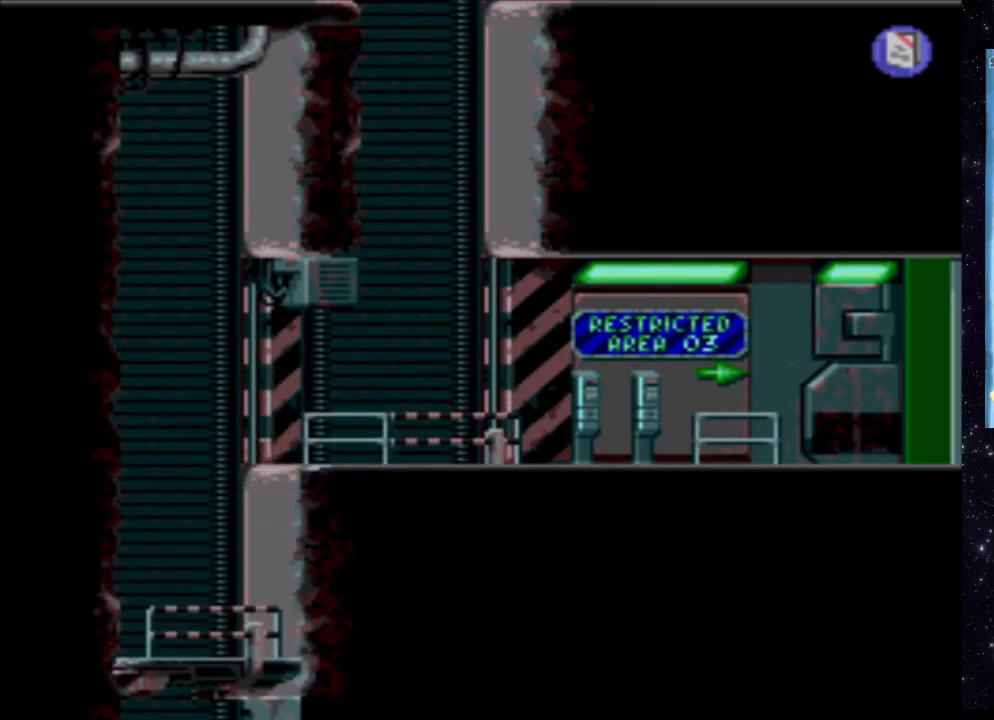
{"buttons": [], "events": []}
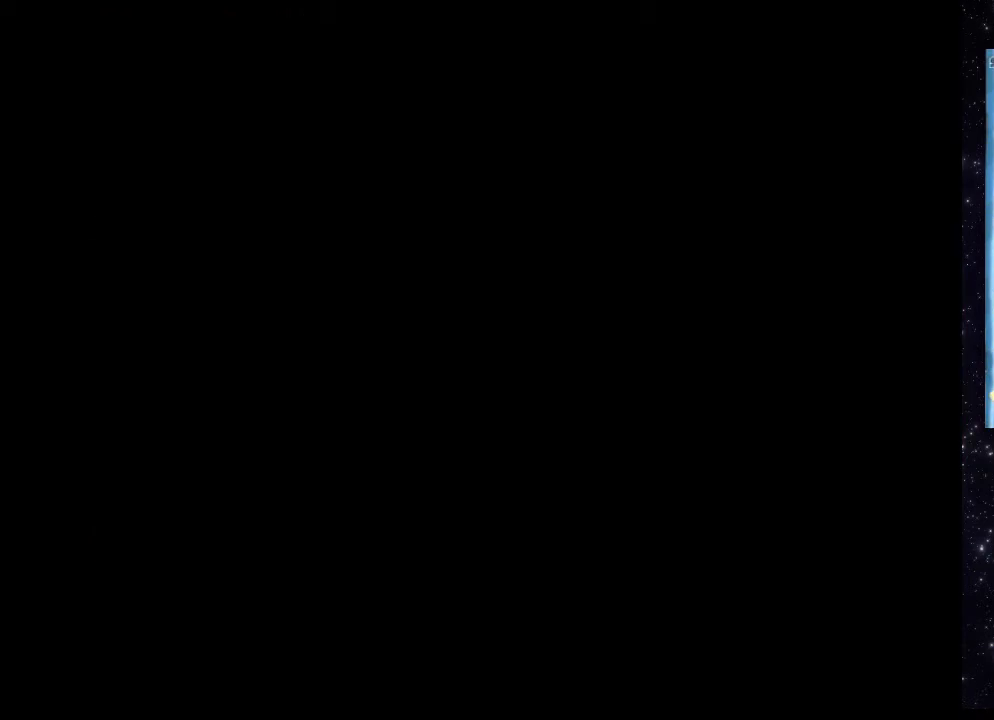
{"buttons": [], "events": []}
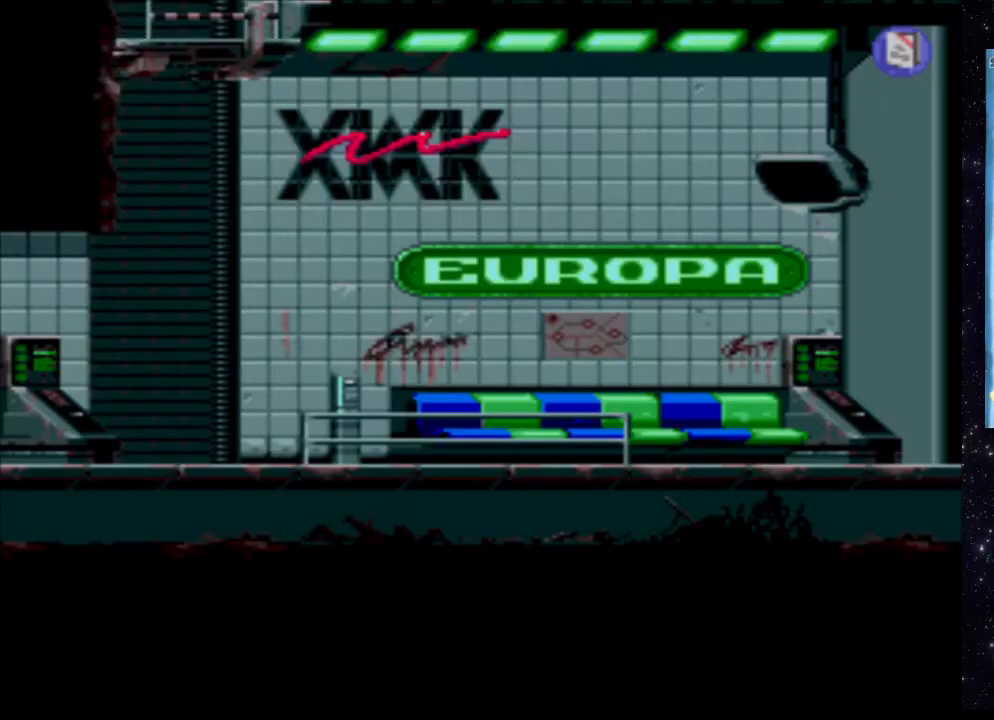
{"buttons": [], "events": []}
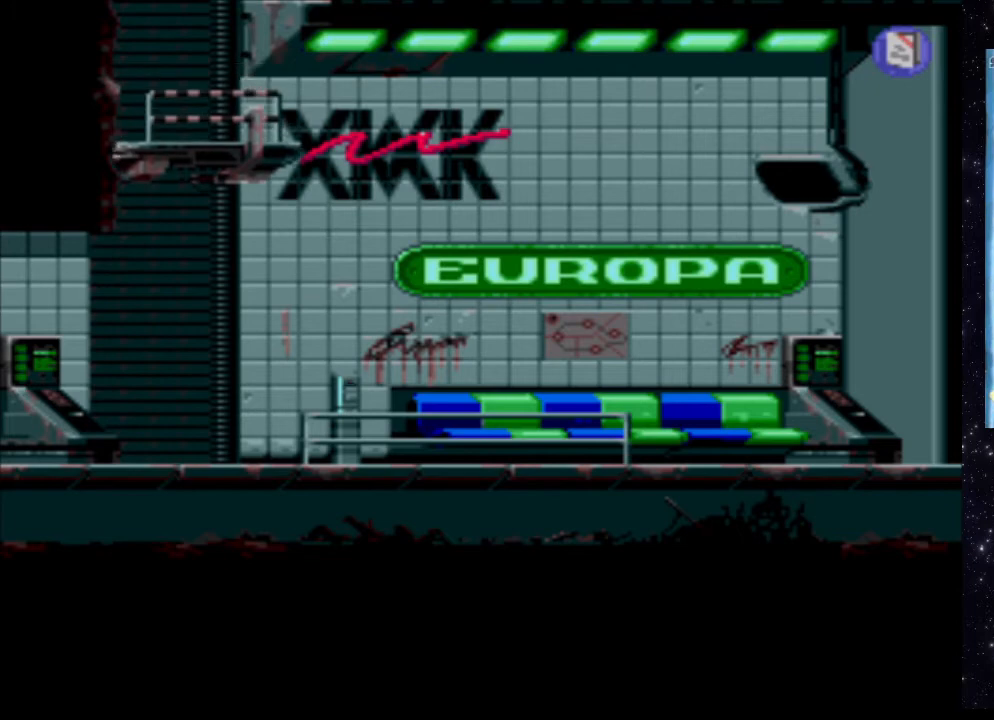
{"buttons": [], "events": []}
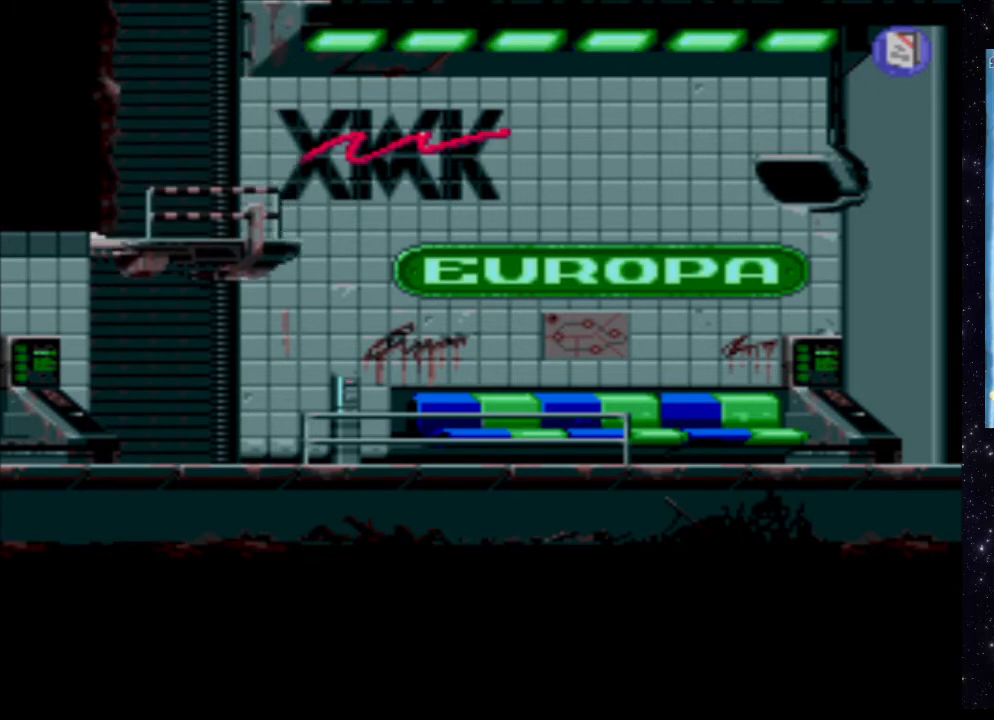
{"buttons": [], "events": []}
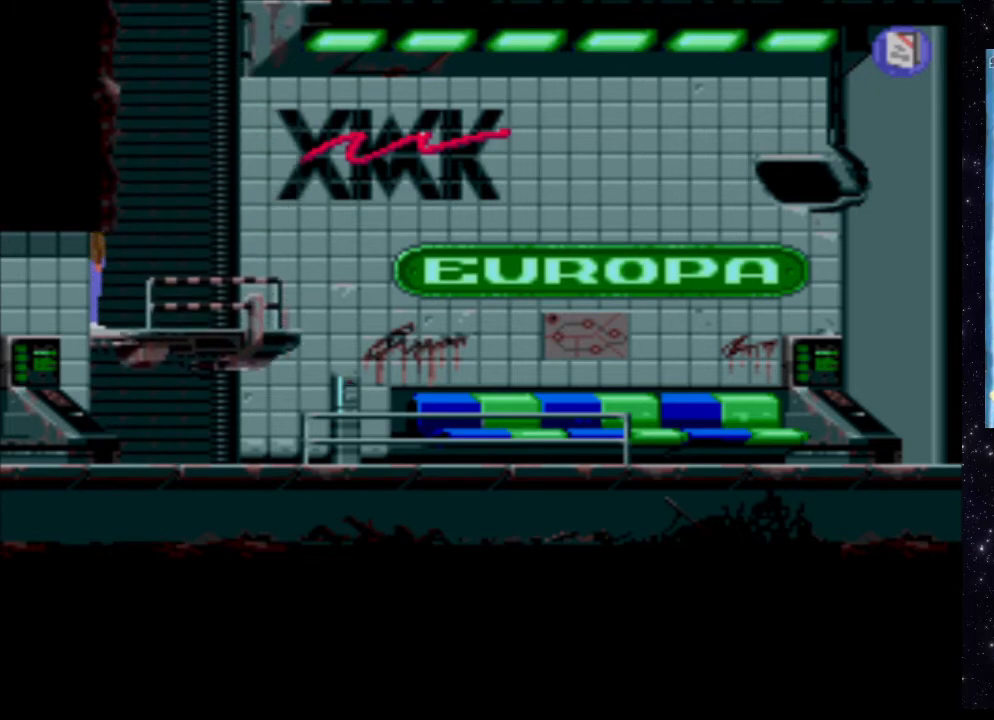
{"buttons": ["X", "DPAD_RIGHT"], "events": [[280, "DPAD_RIGHT", "down"], [360, "X", "down"]]}